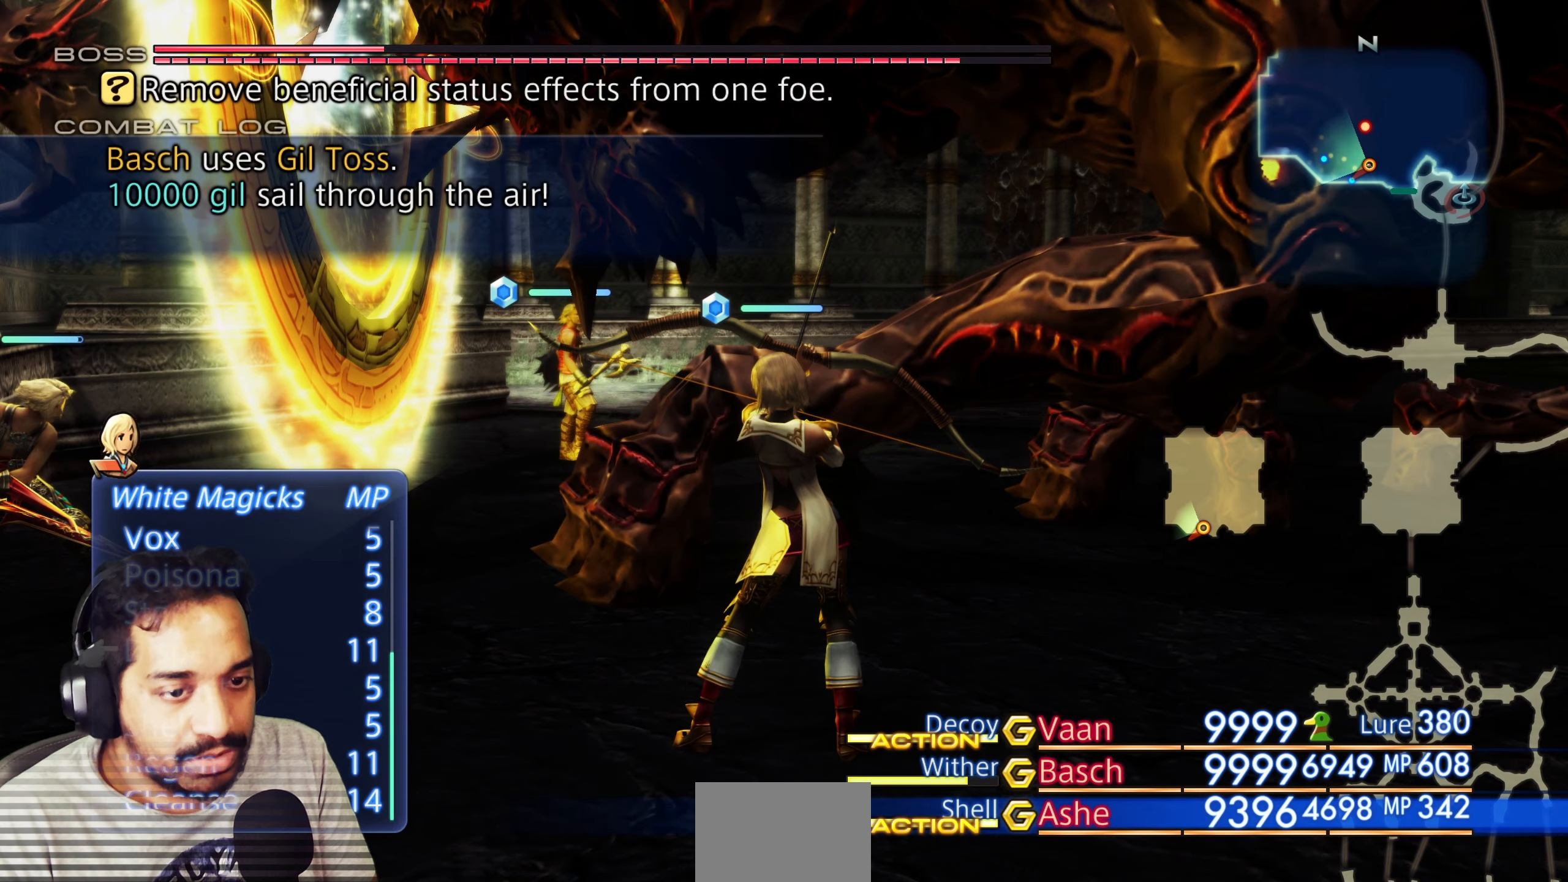
Gameplay with a controller (PlayStation layout); each line is a JSON object with the inputs held at the frame after it. "events" lists button and stick changes between this image and that frame as [ms after this image, input, new state], when the widget could be followed in between. Not read: L1 L3 R3.
{"buttons": ["DPAD_DOWN"], "left_stick": "center", "right_stick": "center", "events": [[50, "DPAD_DOWN", "down"], [133, "DPAD_DOWN", "up"], [217, "CIRCLE", "down"], [350, "CIRCLE", "up"], [450, "DPAD_DOWN", "down"]]}
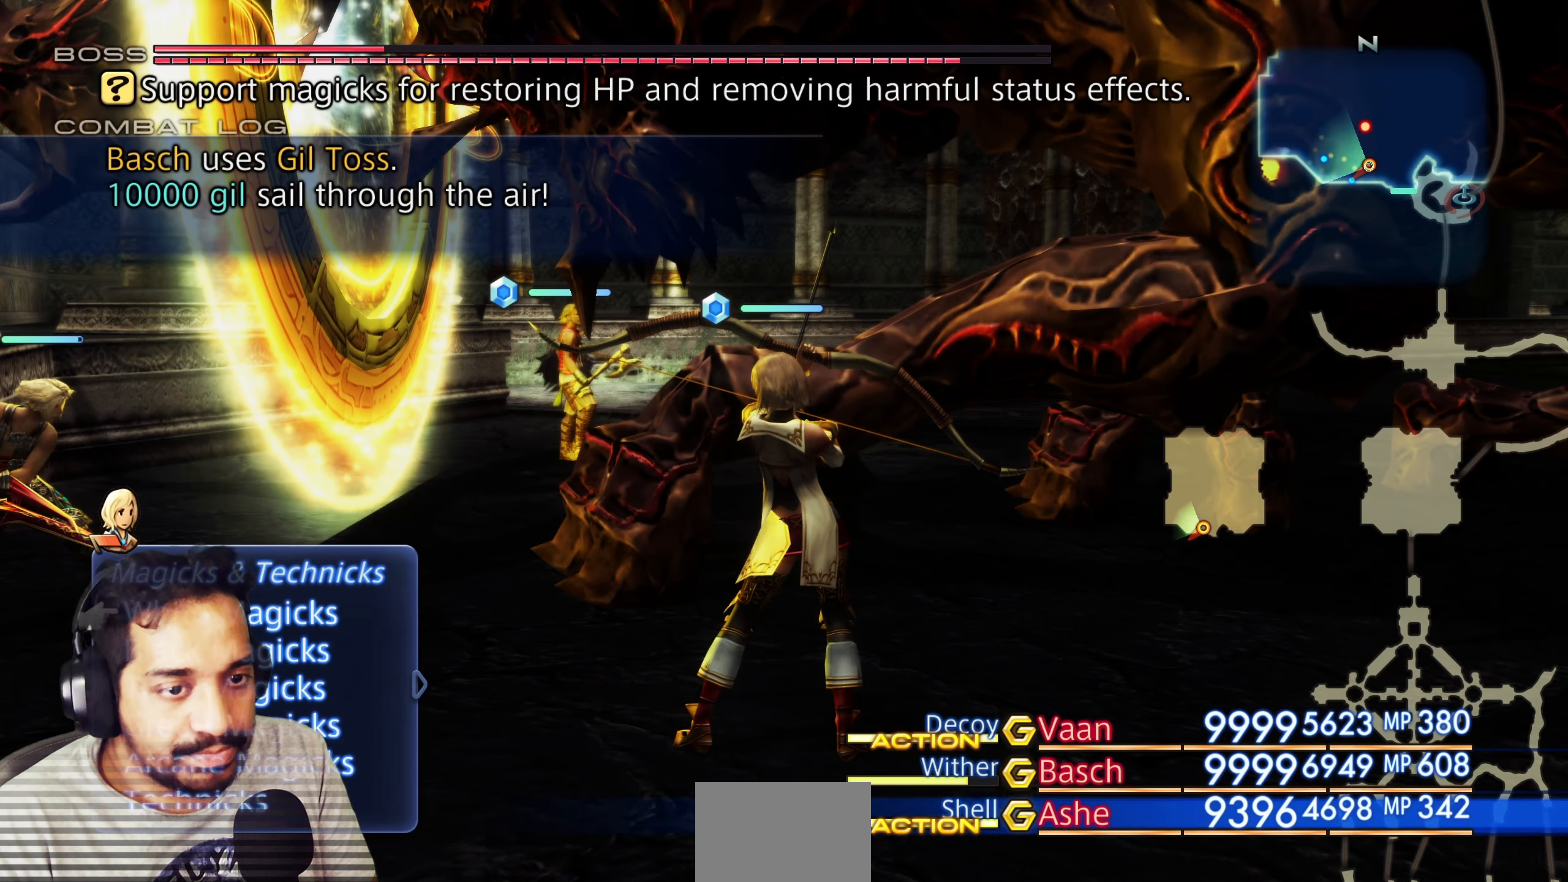
{"buttons": [], "left_stick": "center", "right_stick": "center", "events": [[67, "DPAD_DOWN", "up"], [383, "DPAD_DOWN", "down"], [500, "DPAD_DOWN", "up"]]}
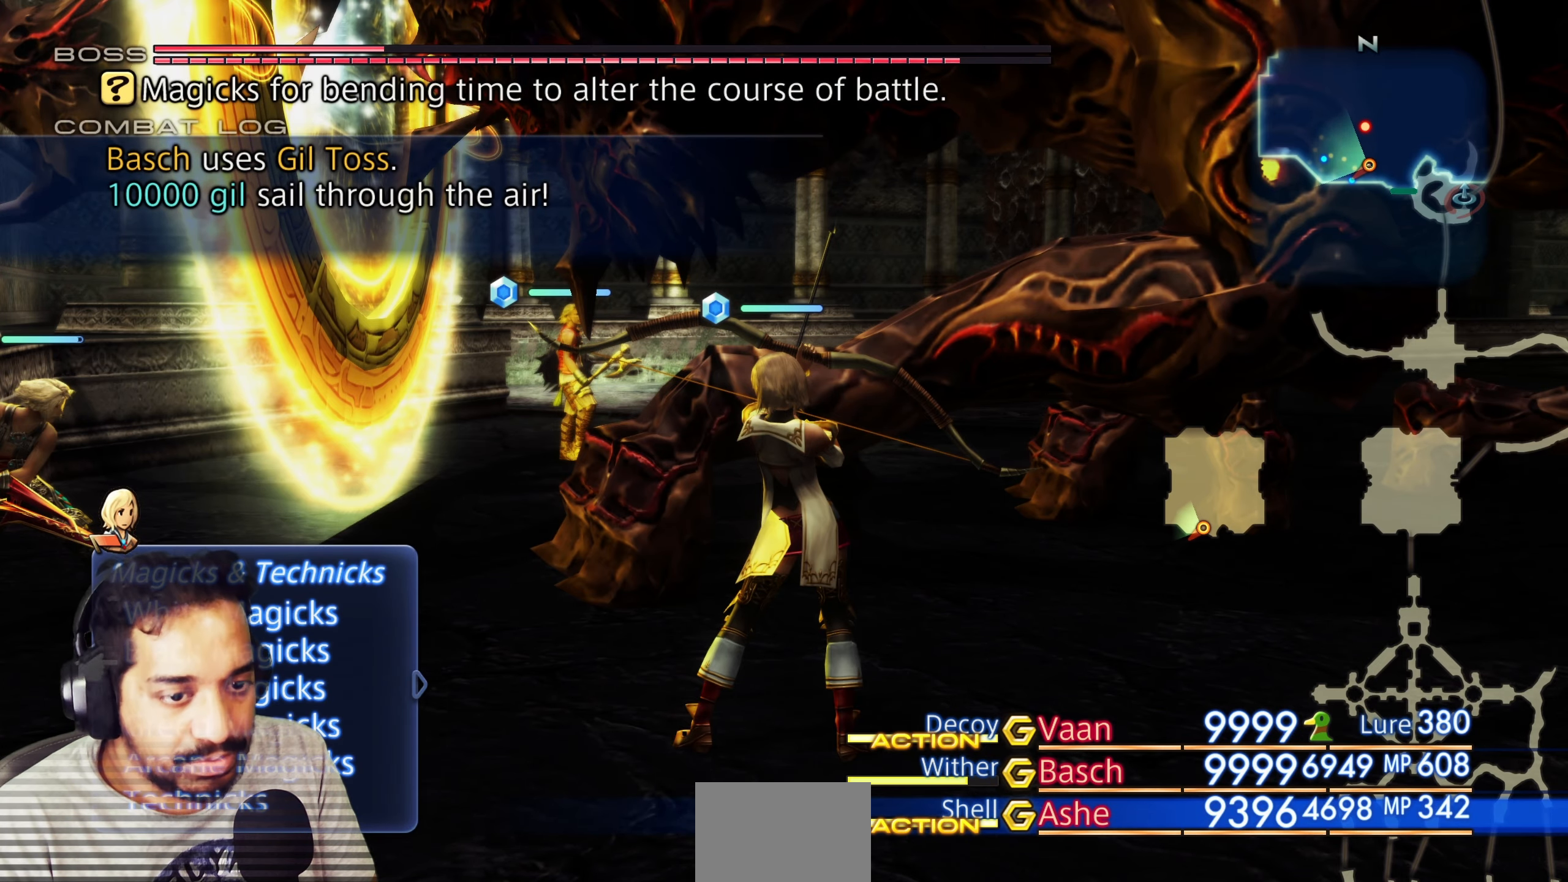
{"buttons": [], "left_stick": "center", "right_stick": "center", "events": [[150, "CROSS", "down"], [317, "CROSS", "up"]]}
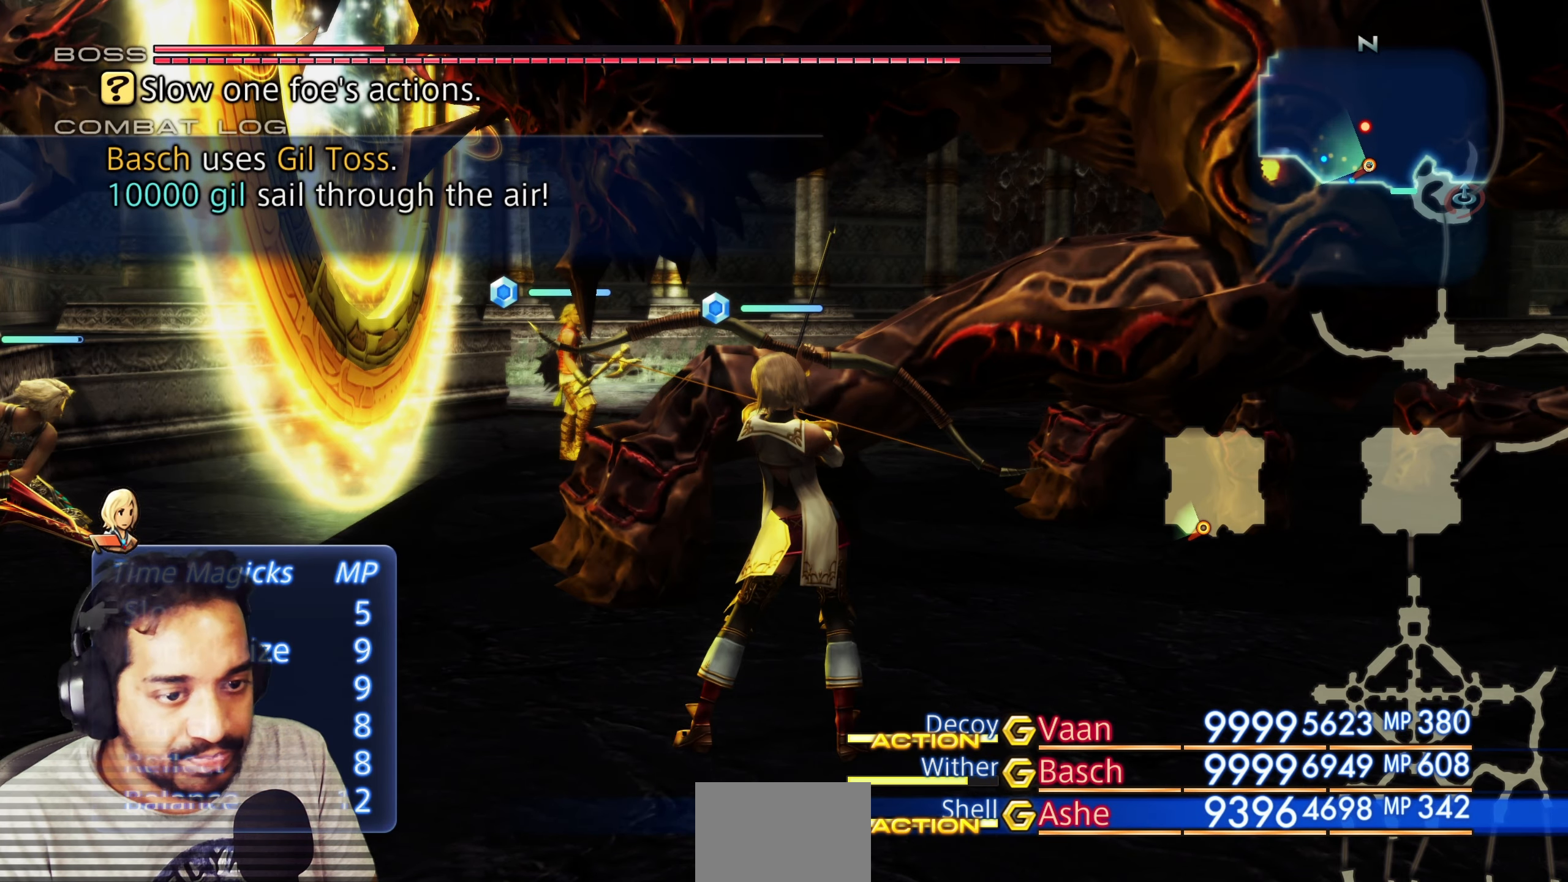
{"buttons": [], "left_stick": "center", "right_stick": "center", "events": [[83, "DPAD_DOWN", "down"], [333, "DPAD_DOWN", "up"]]}
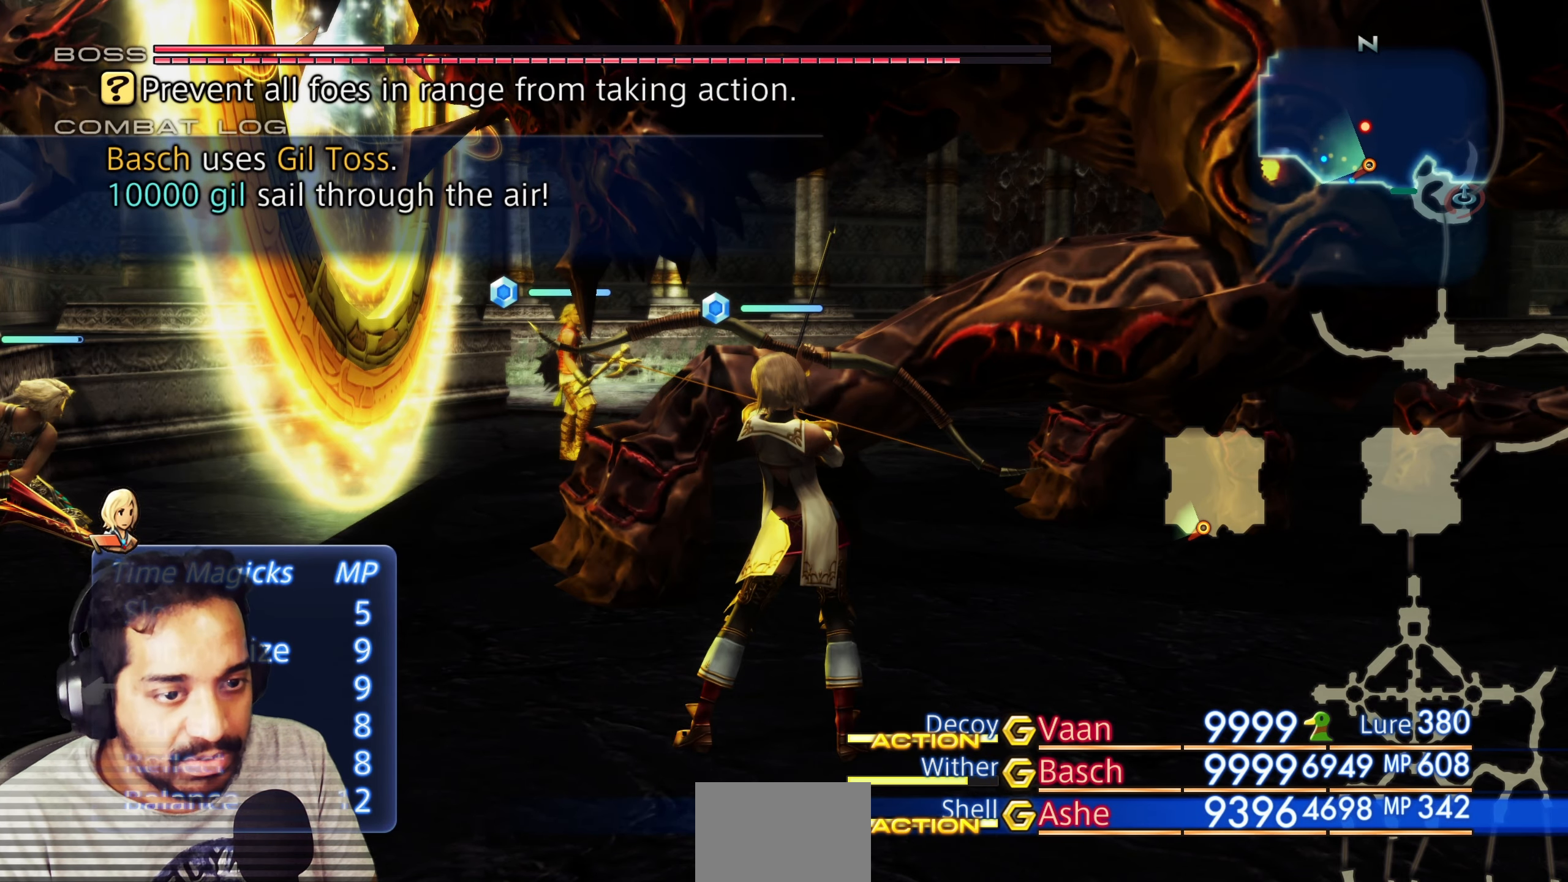
{"buttons": [], "left_stick": "center", "right_stick": "center", "events": [[150, "DPAD_UP", "down"], [250, "DPAD_UP", "up"]]}
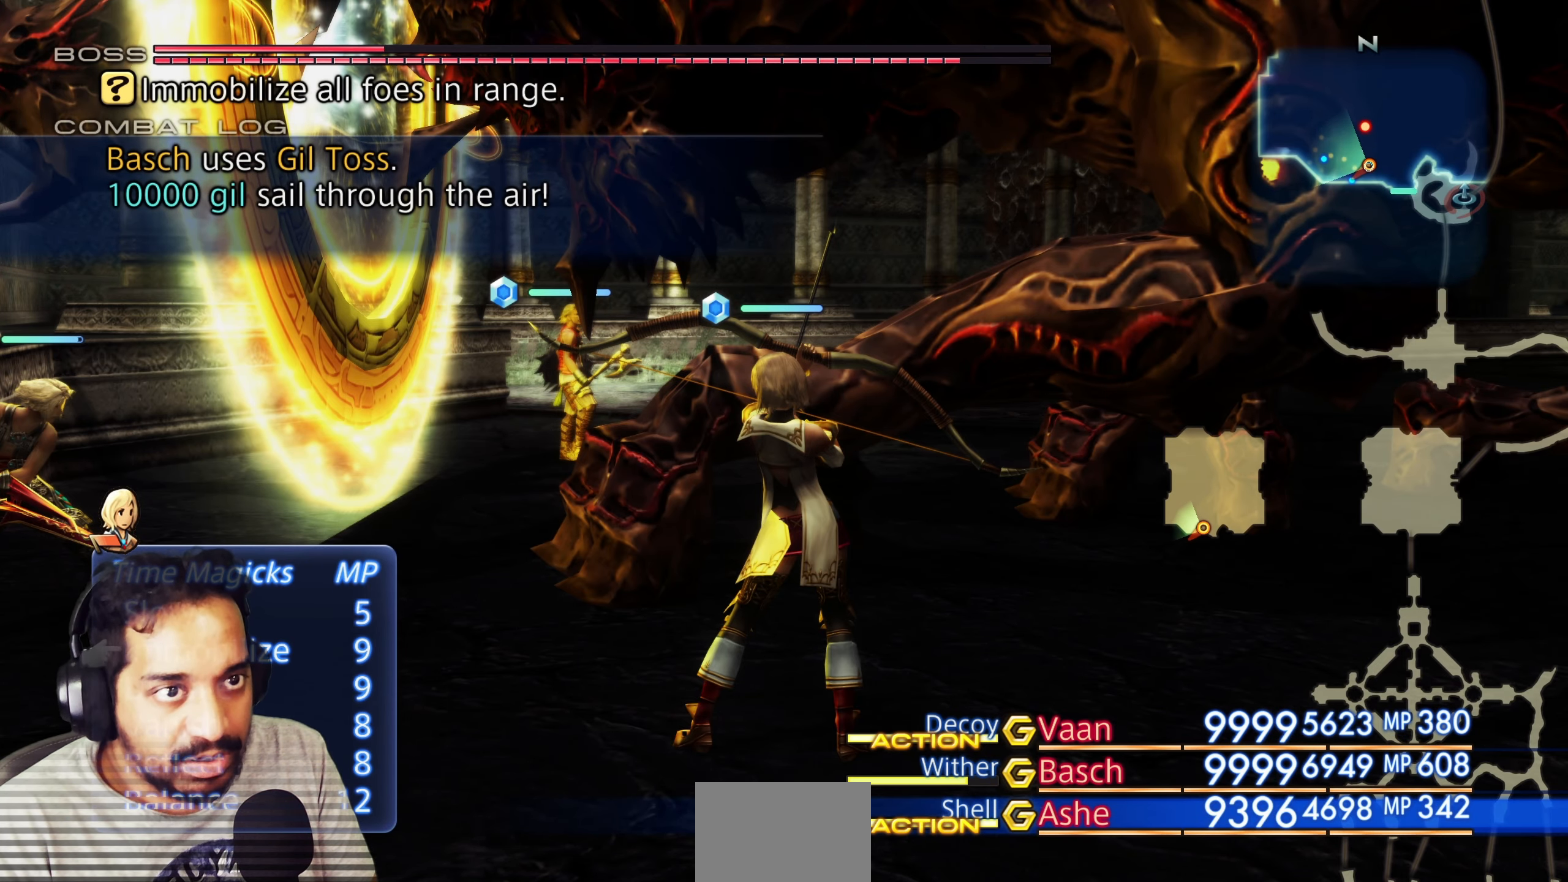
{"buttons": [], "left_stick": "center", "right_stick": "center", "events": [[50, "DPAD_DOWN", "down"], [167, "DPAD_DOWN", "up"], [317, "CROSS", "down"], [450, "CROSS", "up"]]}